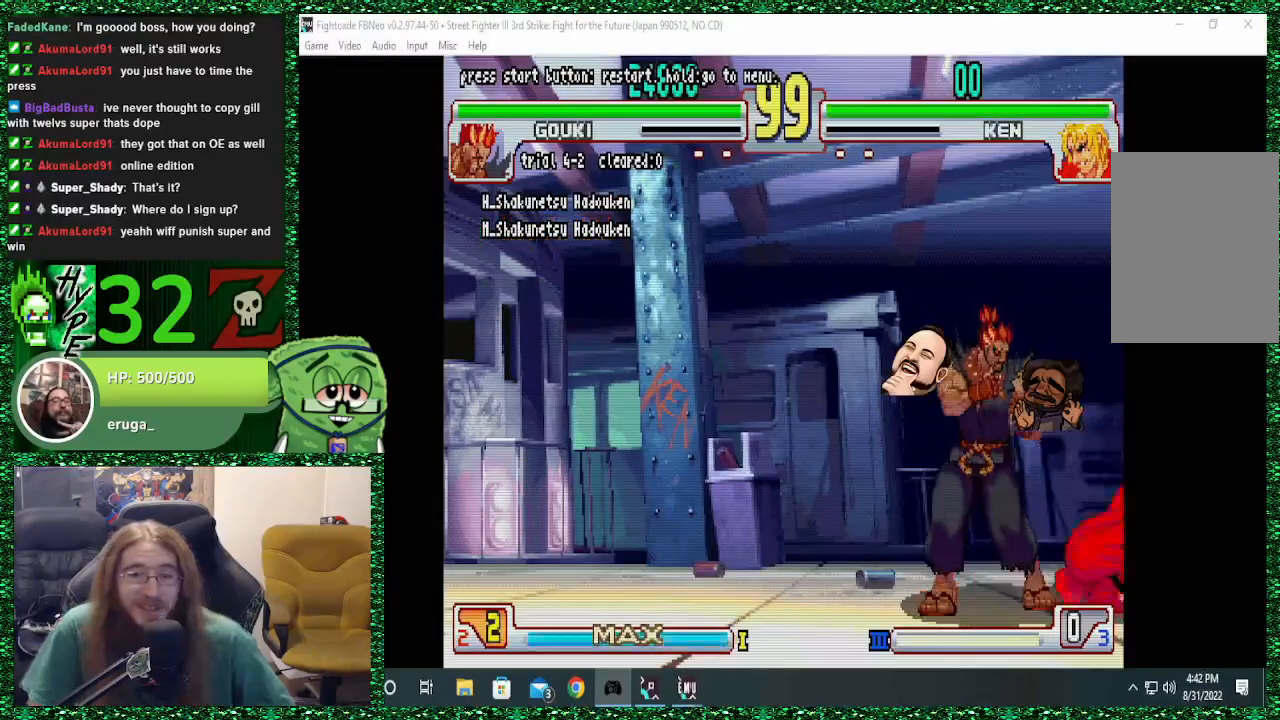
Gameplay with a controller (arcade stick); each line is a JSON object with the inputs held at the frame after it (dt_ms = milliseconds from this image to that frame). "events" lists button and stick changes between this image and that frame as [ms after this image, input, new state], when the widget could be followed in between. Not read: L3 R3.
{"dt_ms": 500, "buttons": [], "left_stick": "center", "events": []}
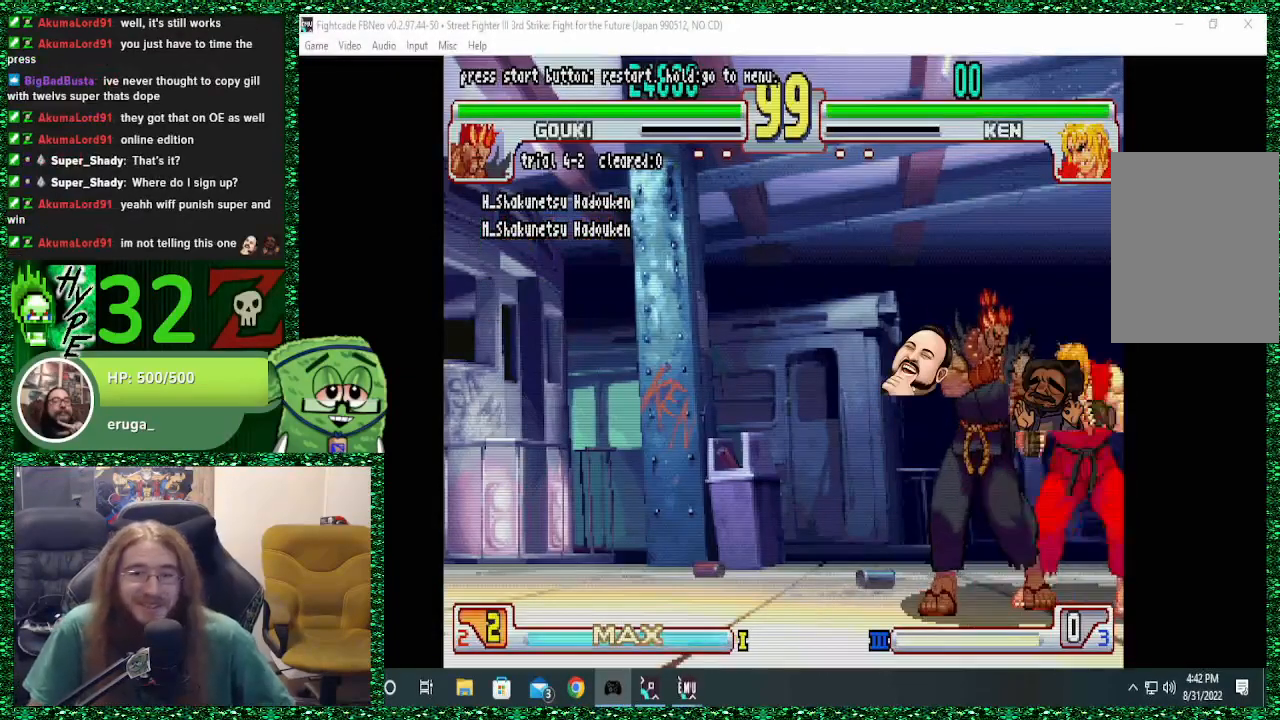
{"dt_ms": 500, "buttons": ["R1"], "left_stick": "center", "events": [[300, "left_stick", "down-right"], [467, "R1", "down"], [467, "left_stick", "center"]]}
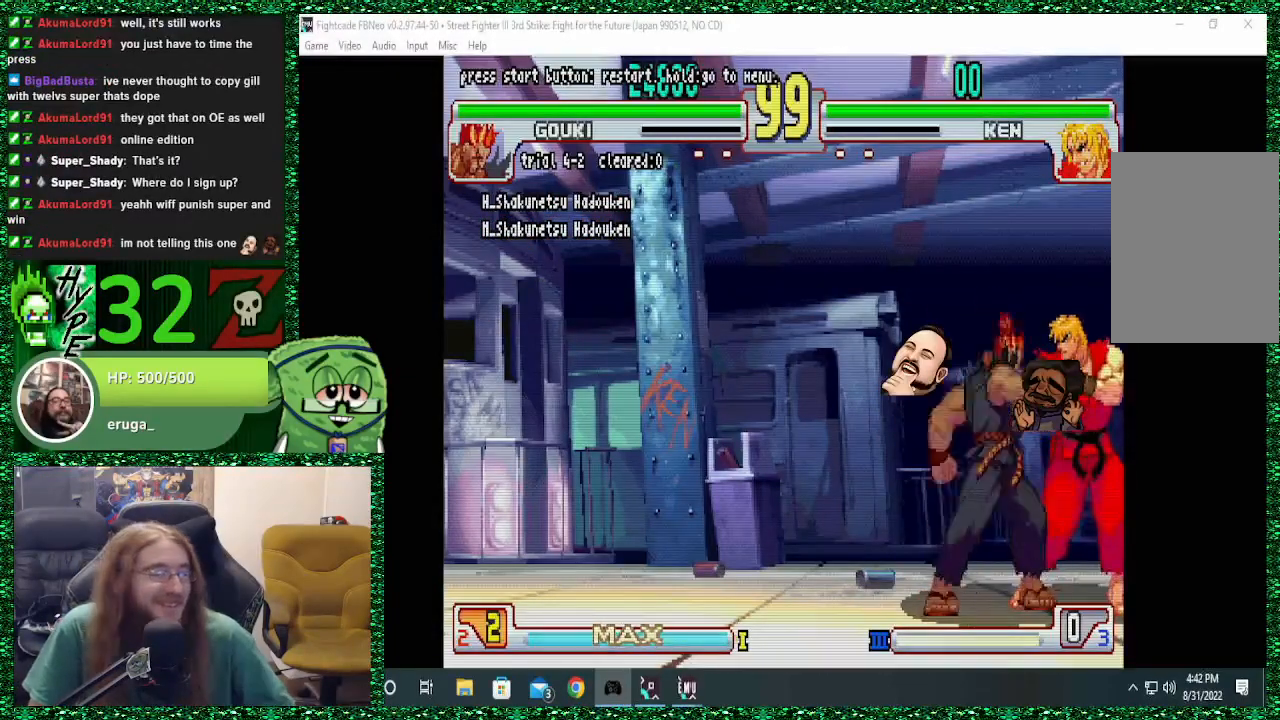
{"dt_ms": 500, "buttons": [], "left_stick": "center", "events": [[67, "R1", "up"]]}
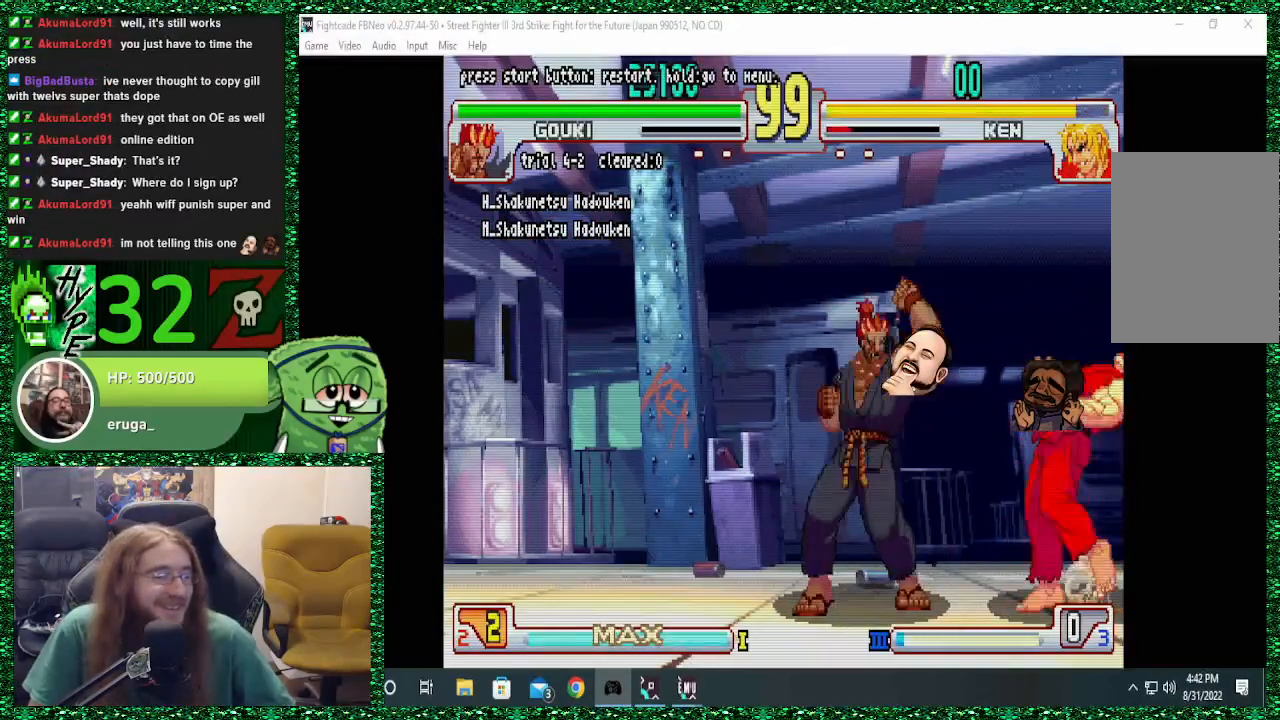
{"dt_ms": 500, "buttons": [], "left_stick": "center", "events": []}
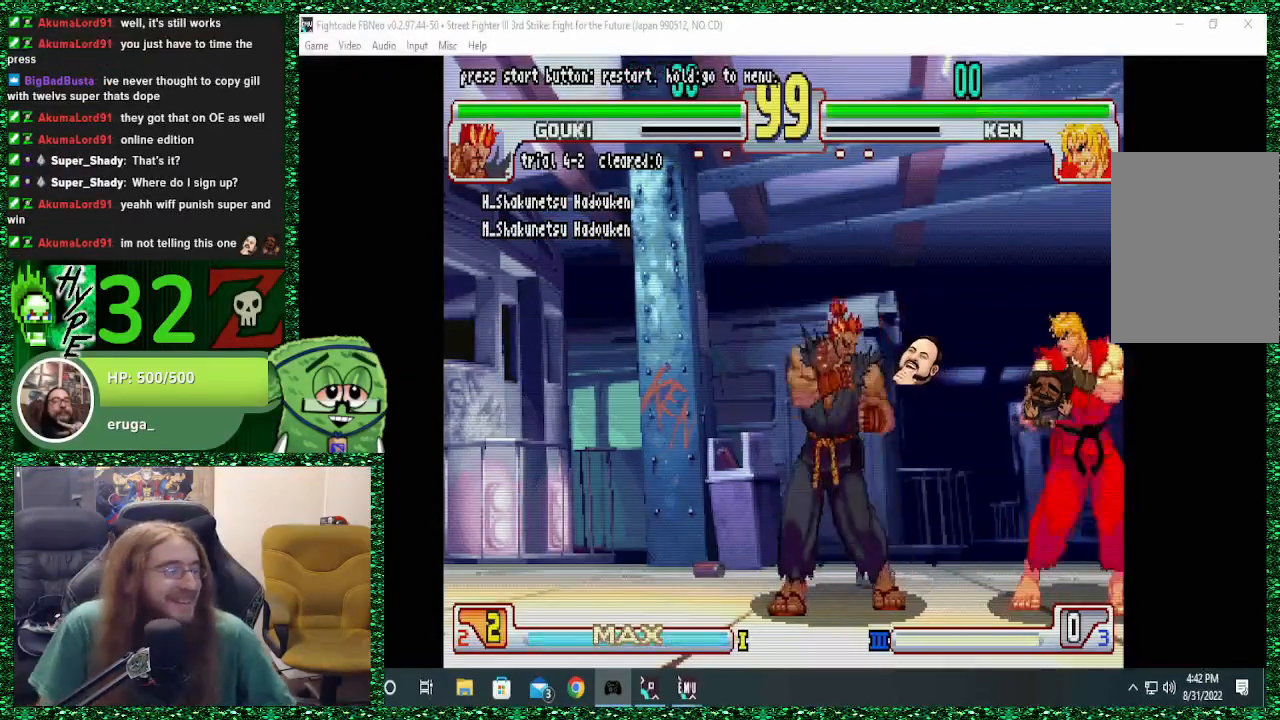
{"dt_ms": 500, "buttons": [], "left_stick": "center"}
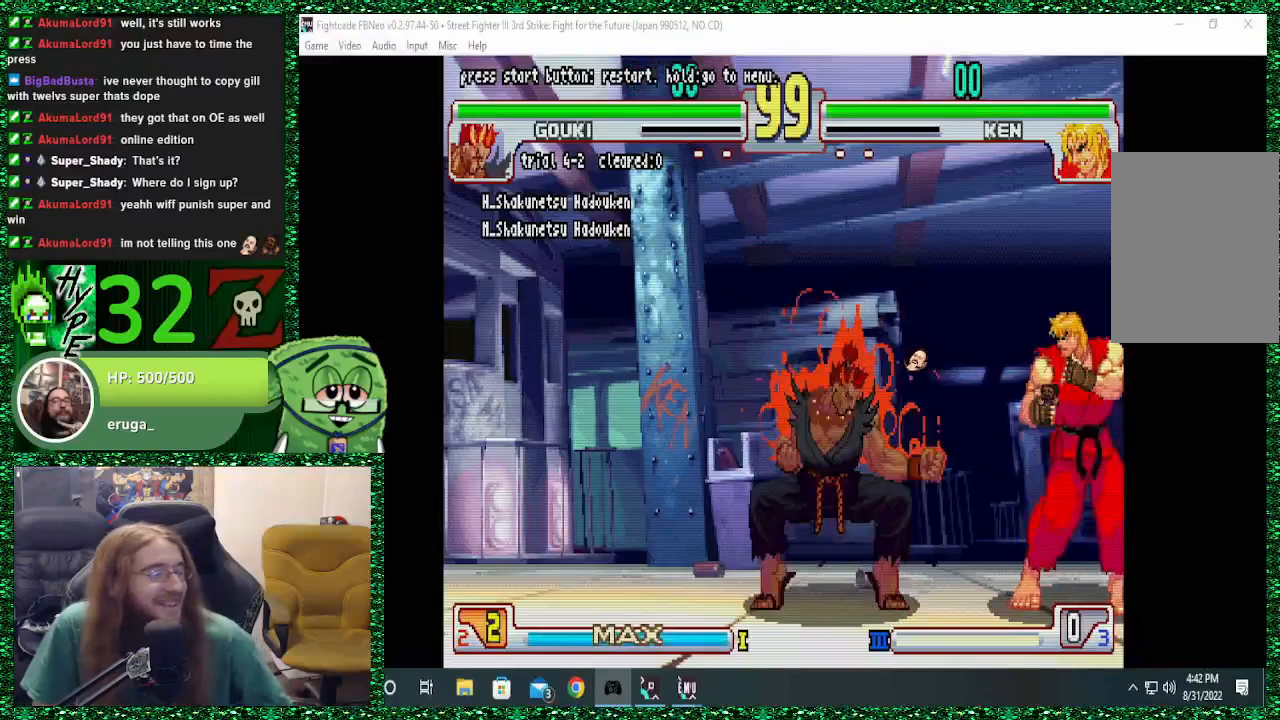
{"dt_ms": 1000, "buttons": ["TRIANGLE"], "left_stick": "center"}
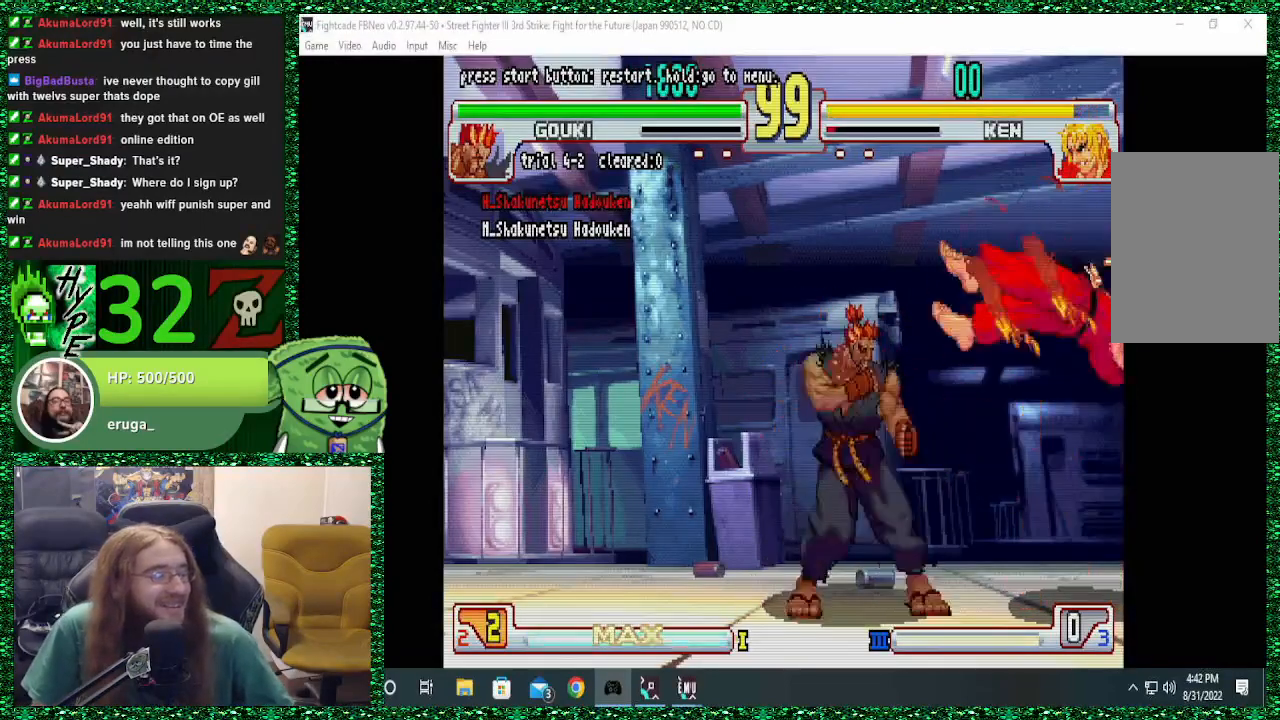
{"dt_ms": 500, "buttons": [], "left_stick": "center", "events": [[33, "TRIANGLE", "up"]]}
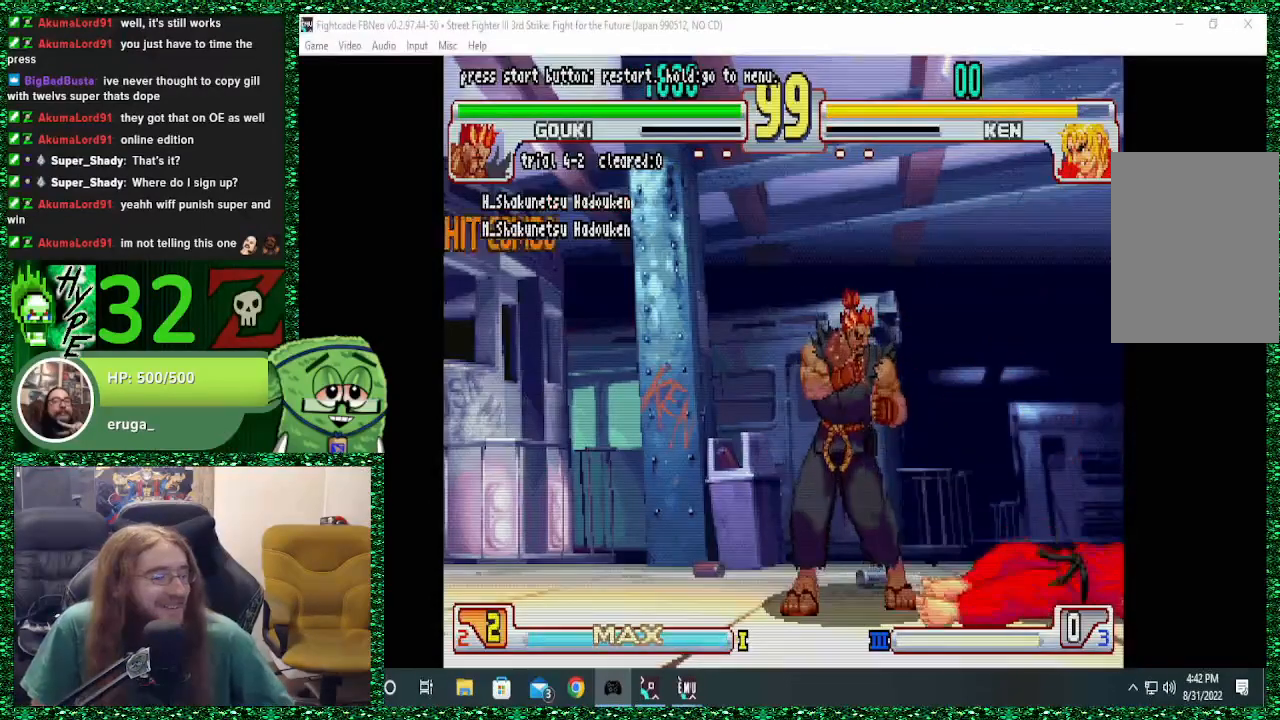
{"dt_ms": 500, "buttons": [], "left_stick": "center", "events": []}
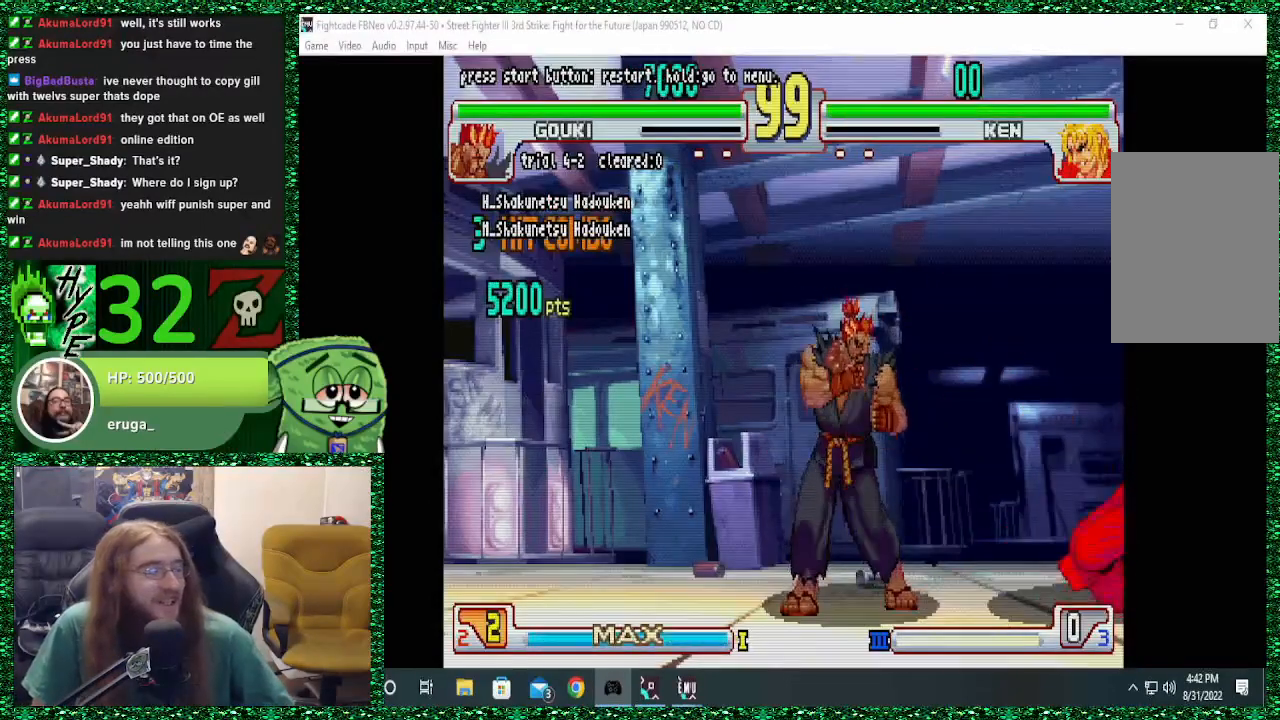
{"dt_ms": 500, "buttons": [], "left_stick": "center", "events": [[233, "left_stick", "right"], [333, "left_stick", "down"], [400, "R1", "down"], [433, "left_stick", "center"], [500, "R1", "up"]]}
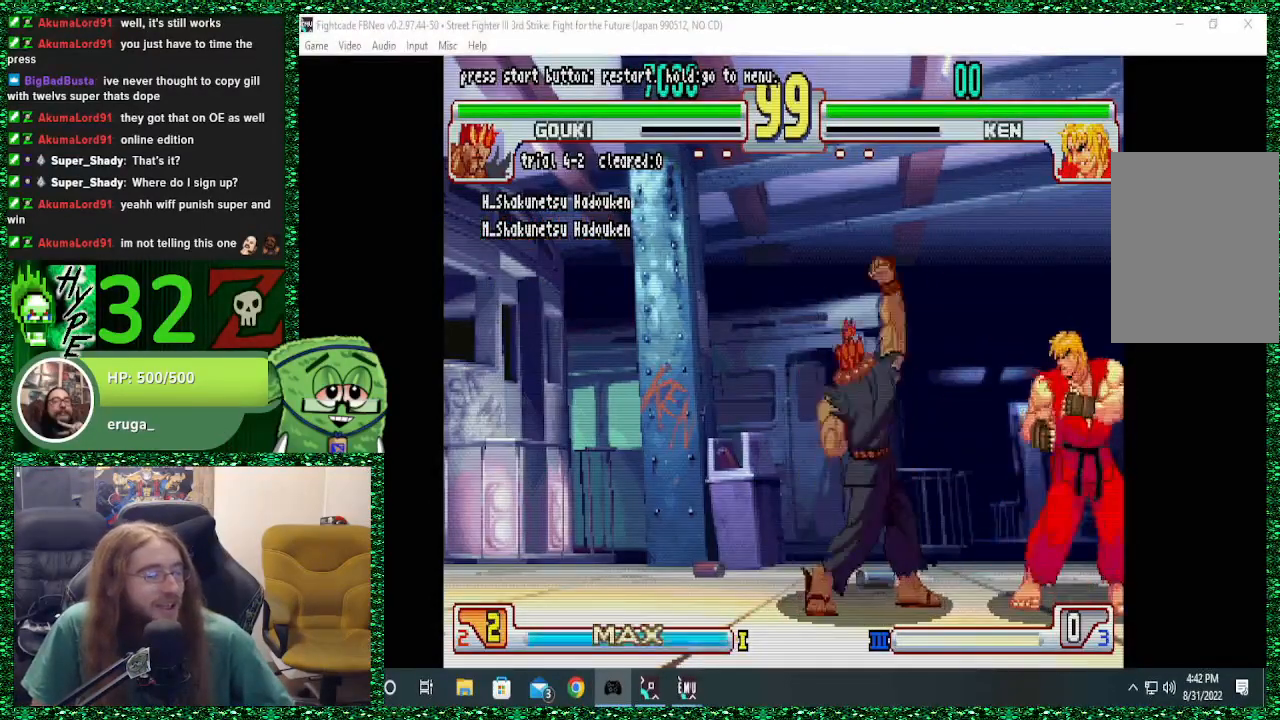
{"dt_ms": 500, "buttons": [], "left_stick": "down", "events": [[500, "left_stick", "down"]]}
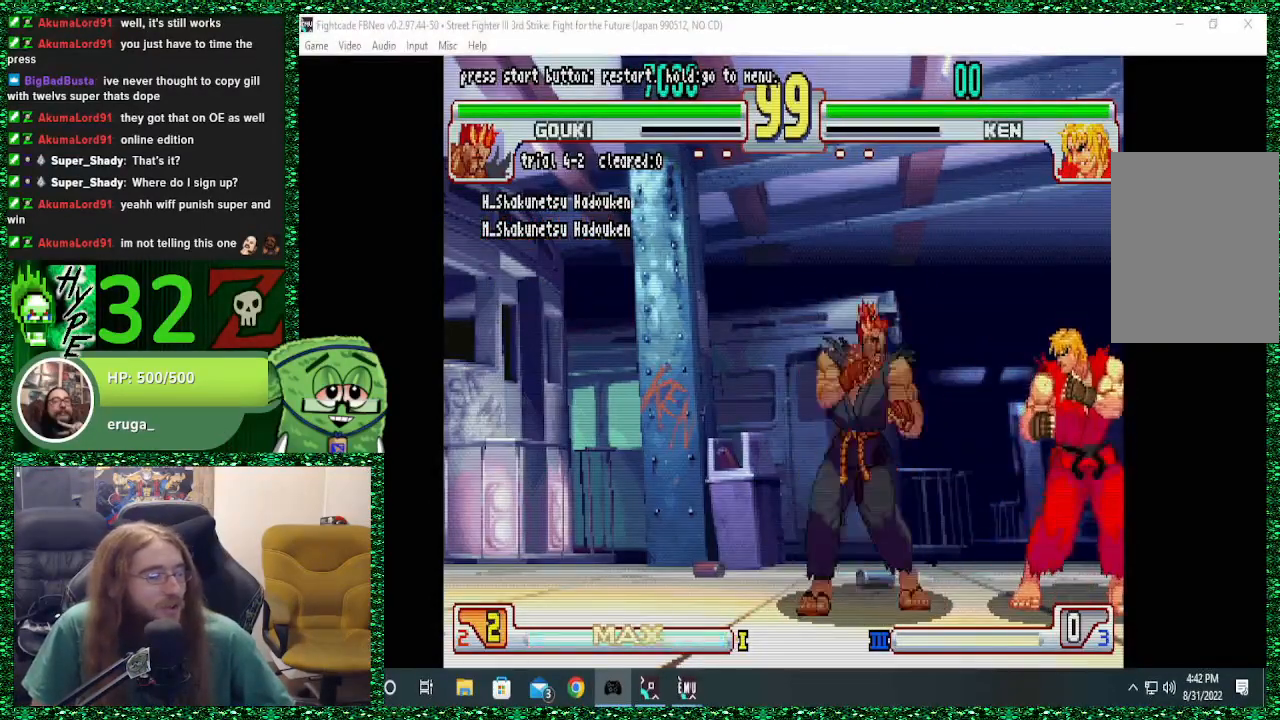
{"dt_ms": 500, "buttons": ["R1", "R2"], "left_stick": "center", "events": [[167, "R1", "down"], [167, "left_stick", "center"], [267, "R1", "up"], [500, "R1", "down"], [500, "R2", "down"]]}
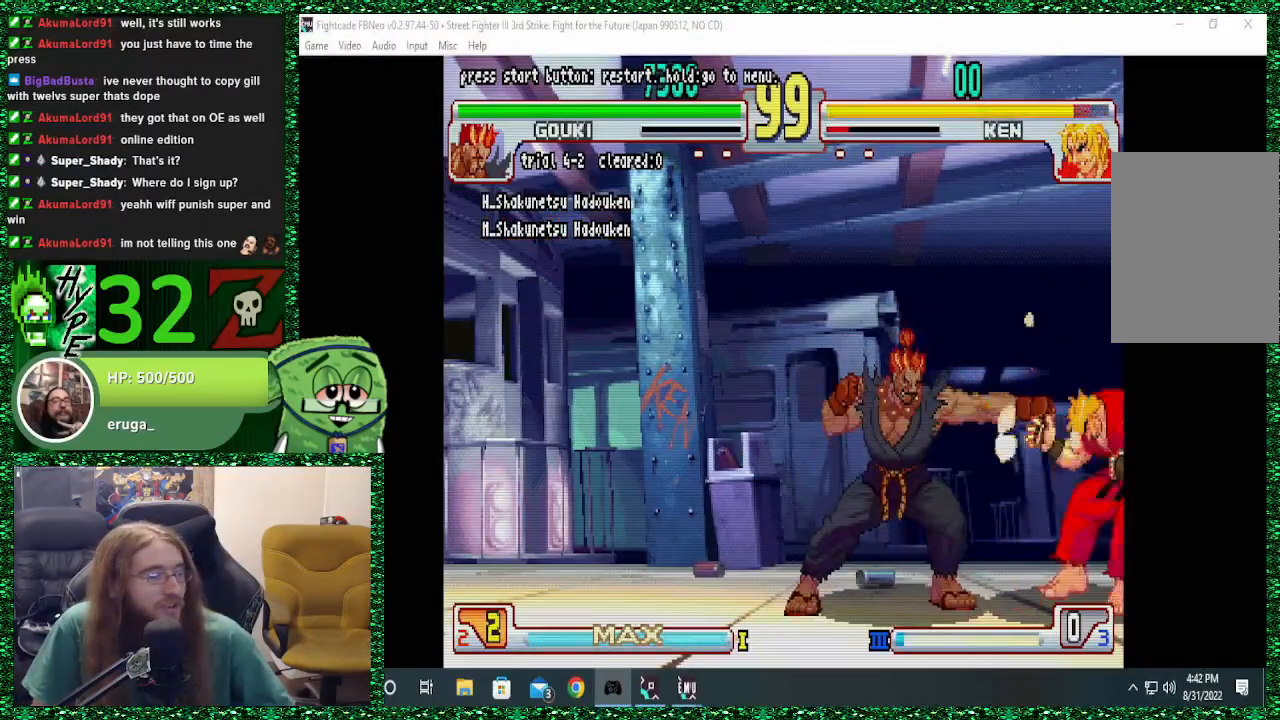
{"dt_ms": 500, "buttons": [], "left_stick": "down", "events": [[167, "R1", "up"], [167, "R2", "up"], [367, "left_stick", "down"]]}
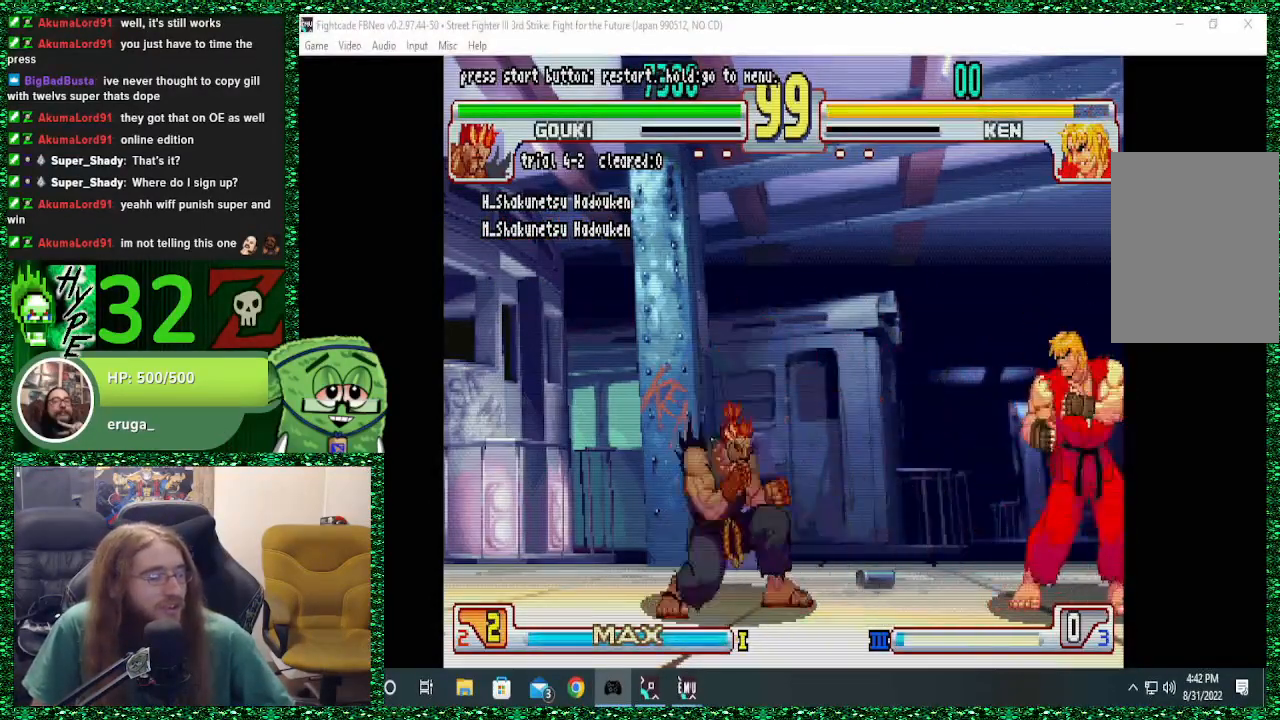
{"dt_ms": 500, "buttons": [], "left_stick": "center", "events": [[67, "R1", "down"], [67, "left_stick", "center"], [167, "R1", "up"]]}
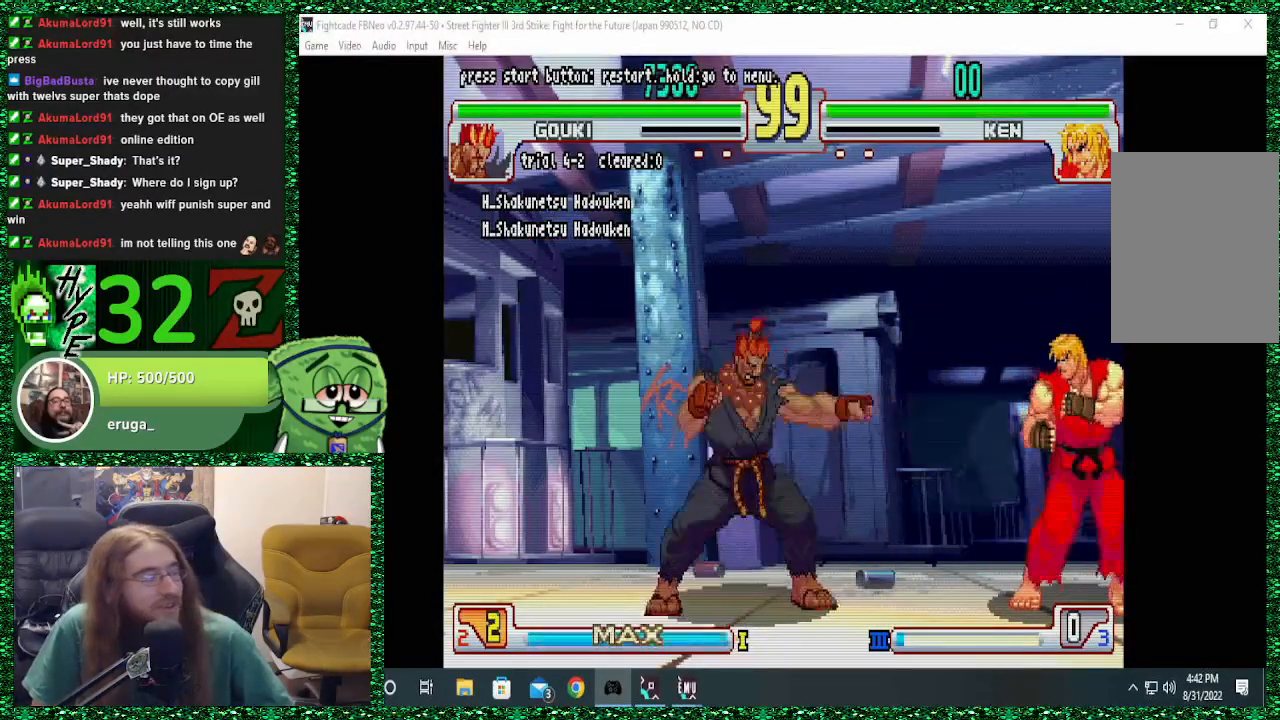
{"dt_ms": 500, "buttons": [], "left_stick": "right", "events": [[33, "left_stick", "right"]]}
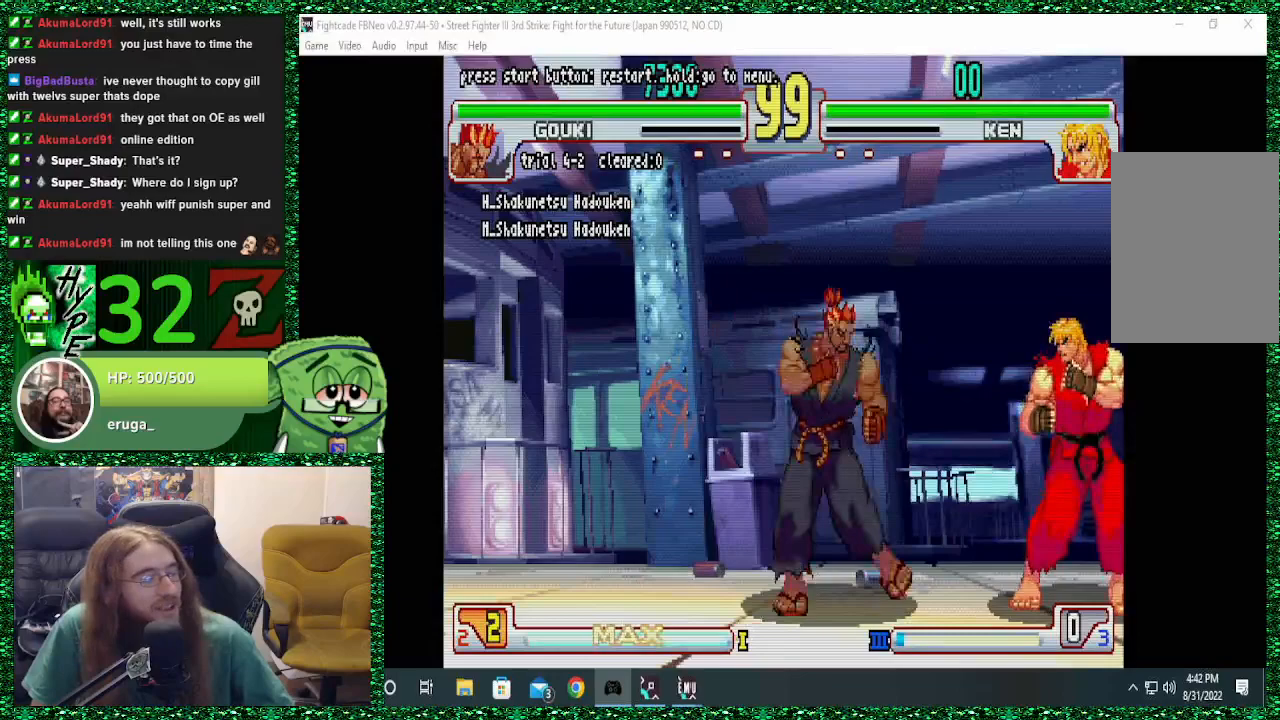
{"dt_ms": 500, "buttons": [], "left_stick": "center", "events": [[33, "left_stick", "down"], [100, "left_stick", "left"], [167, "R1", "down"], [167, "left_stick", "center"], [267, "R1", "up"]]}
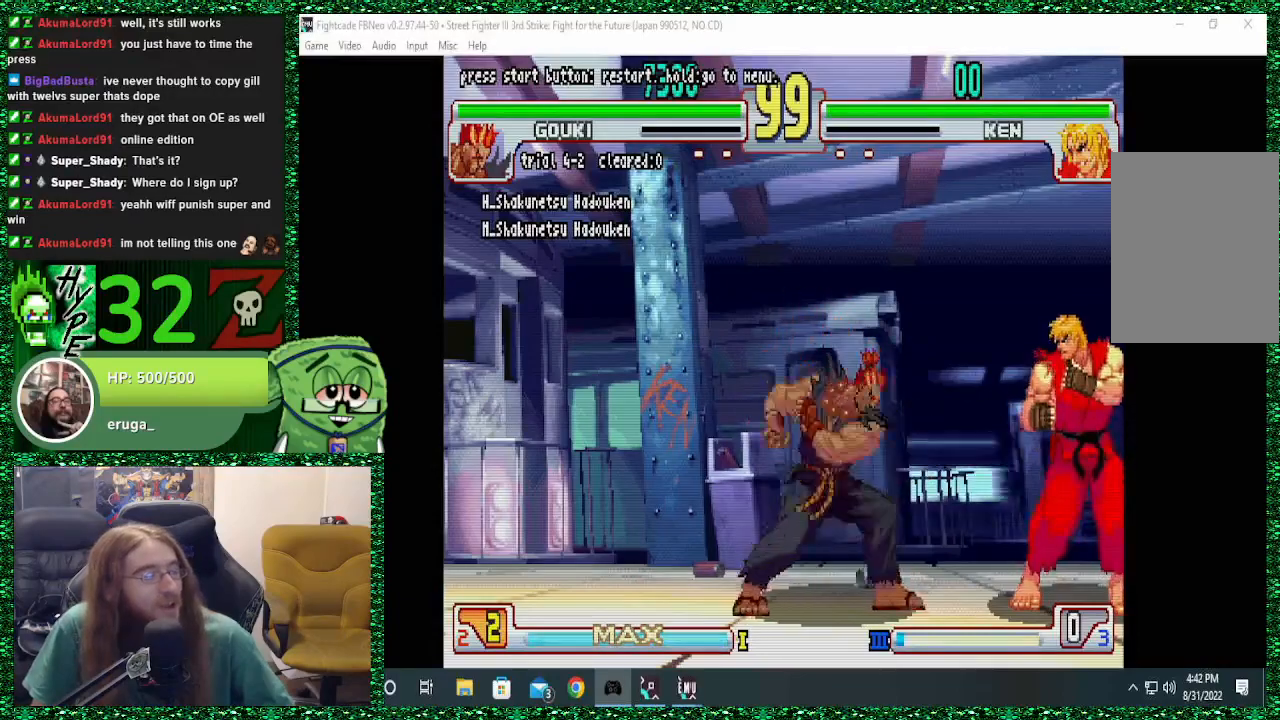
{"dt_ms": 500, "buttons": [], "left_stick": "down", "events": [[333, "left_stick", "down"]]}
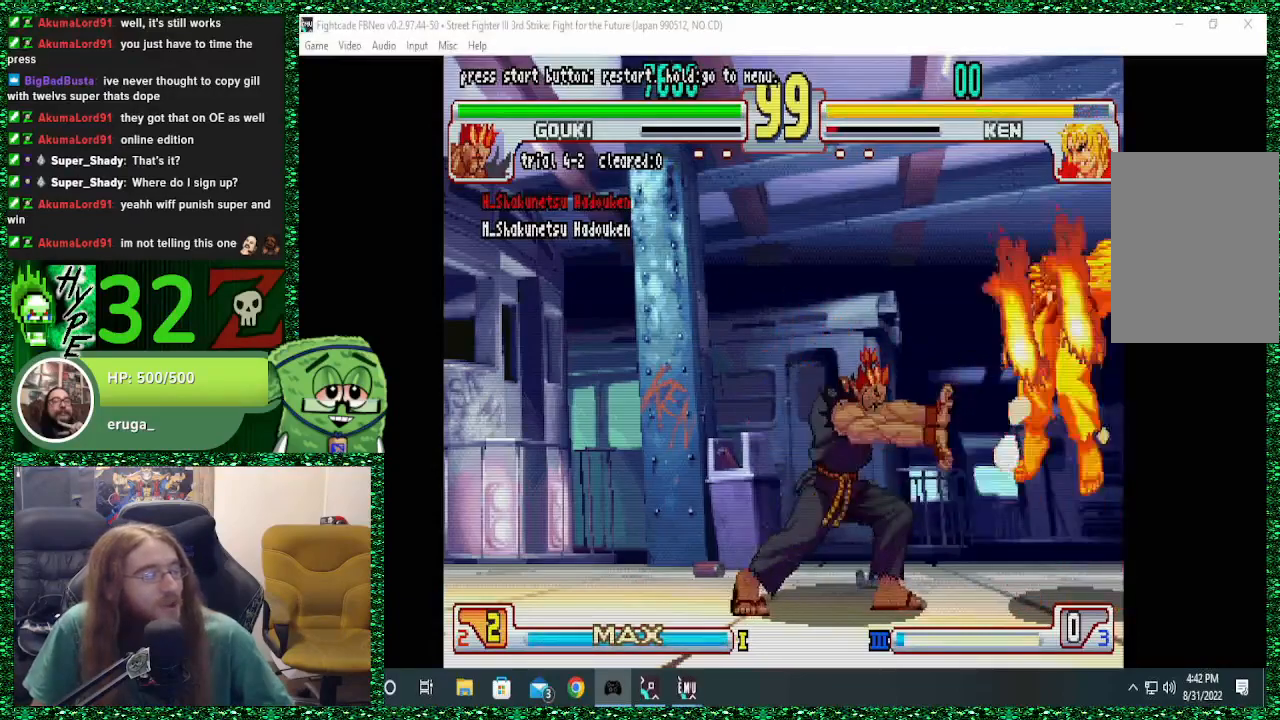
{"dt_ms": 500, "buttons": [], "left_stick": "center"}
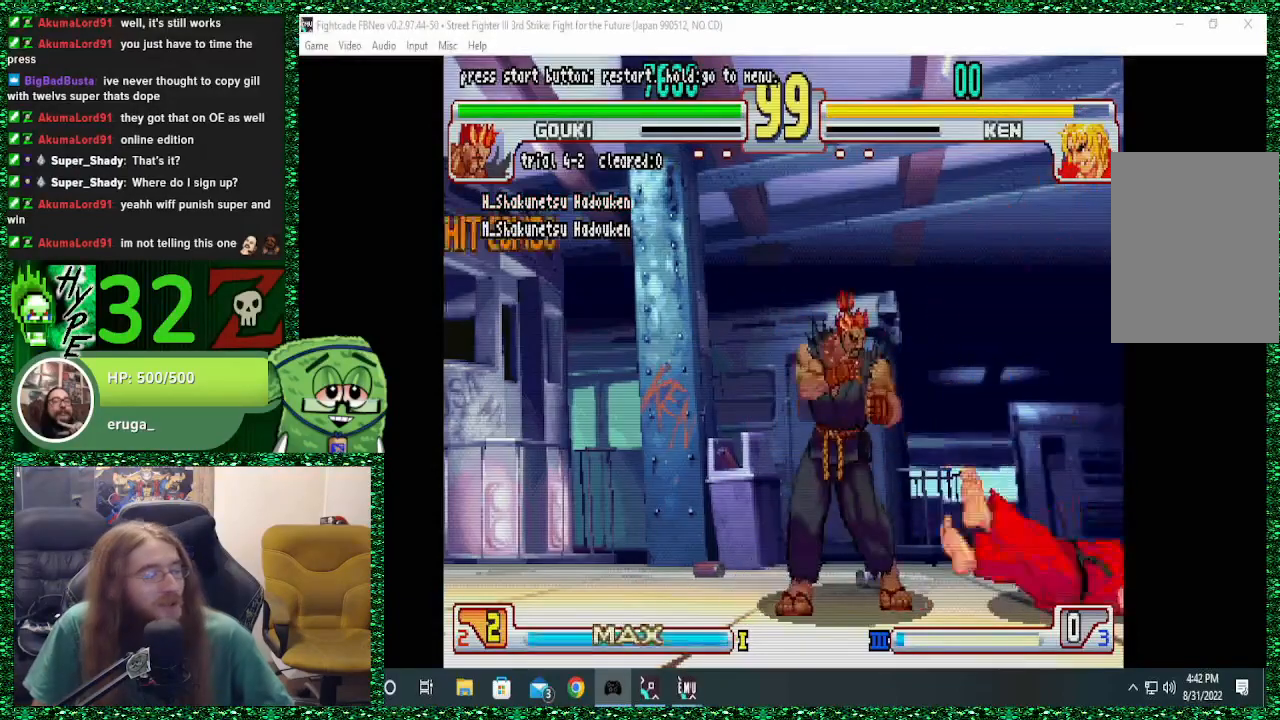
{"dt_ms": 500, "buttons": [], "left_stick": "center", "events": []}
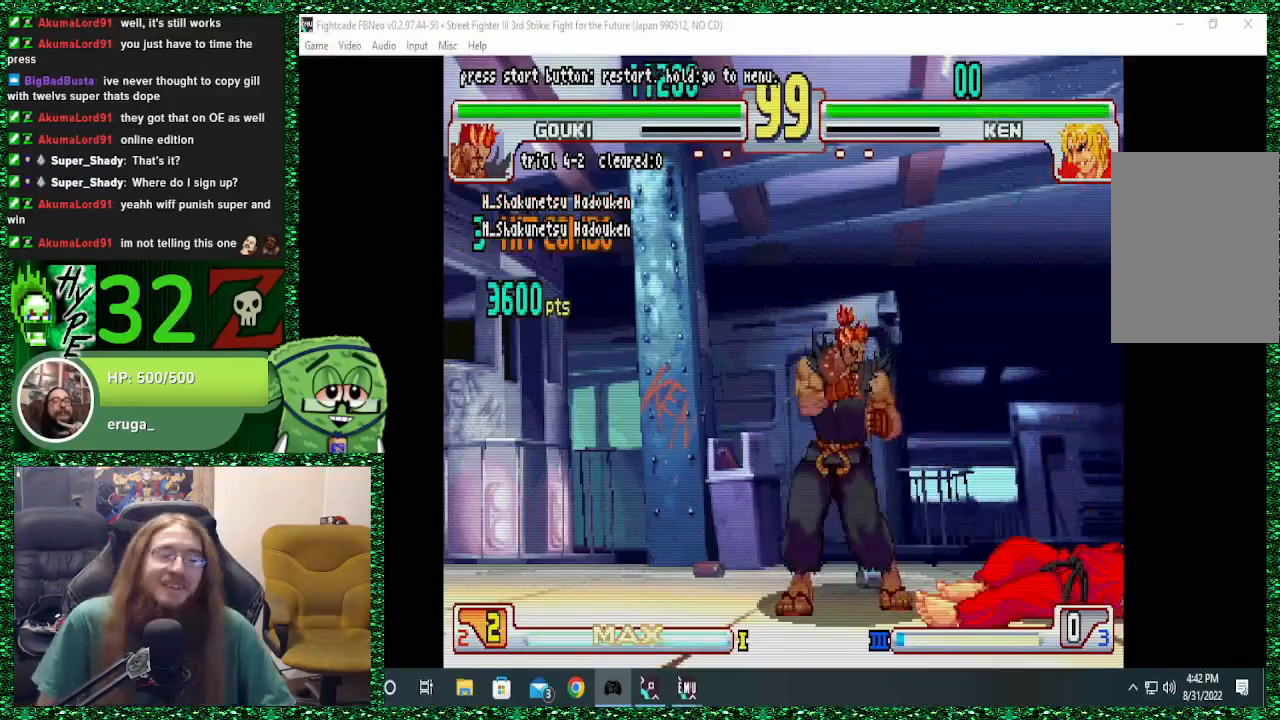
{"dt_ms": 500, "buttons": ["R1"], "left_stick": "left", "events": [[100, "left_stick", "right"], [333, "left_stick", "down"], [467, "left_stick", "left"], [500, "R1", "down"]]}
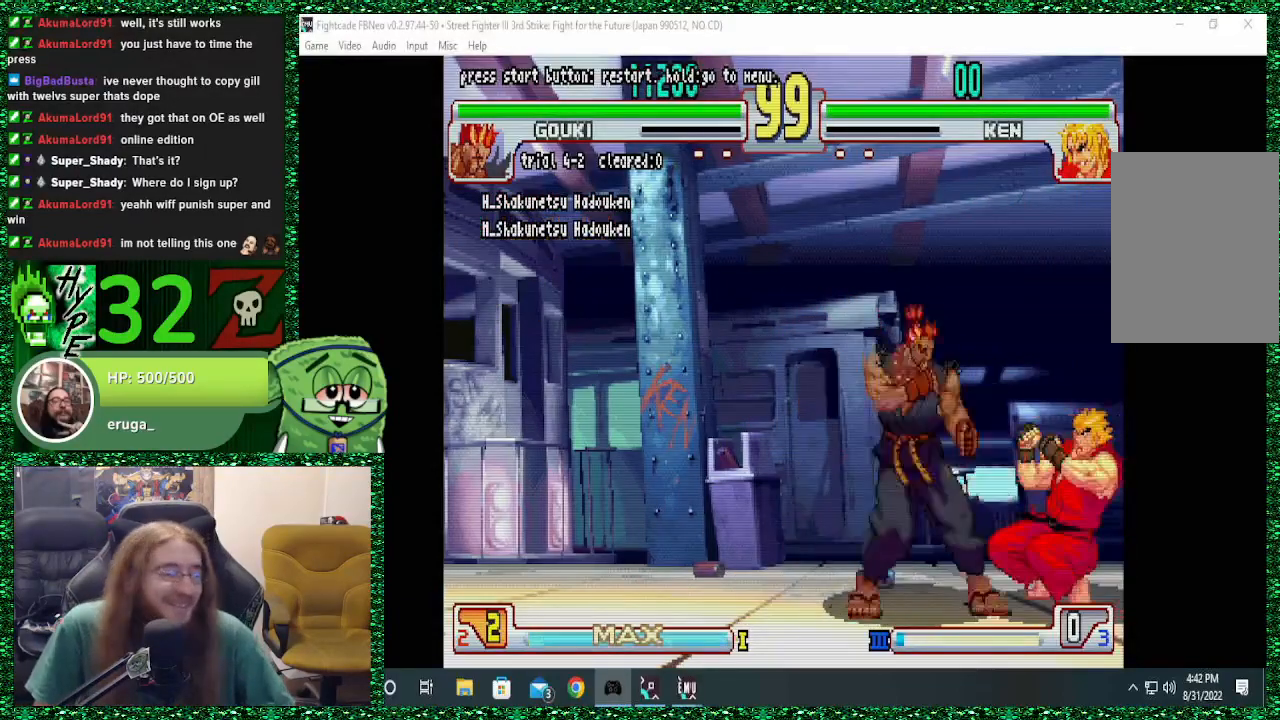
{"dt_ms": 500, "buttons": [], "left_stick": "center", "events": [[133, "R1", "up"], [133, "left_stick", "center"]]}
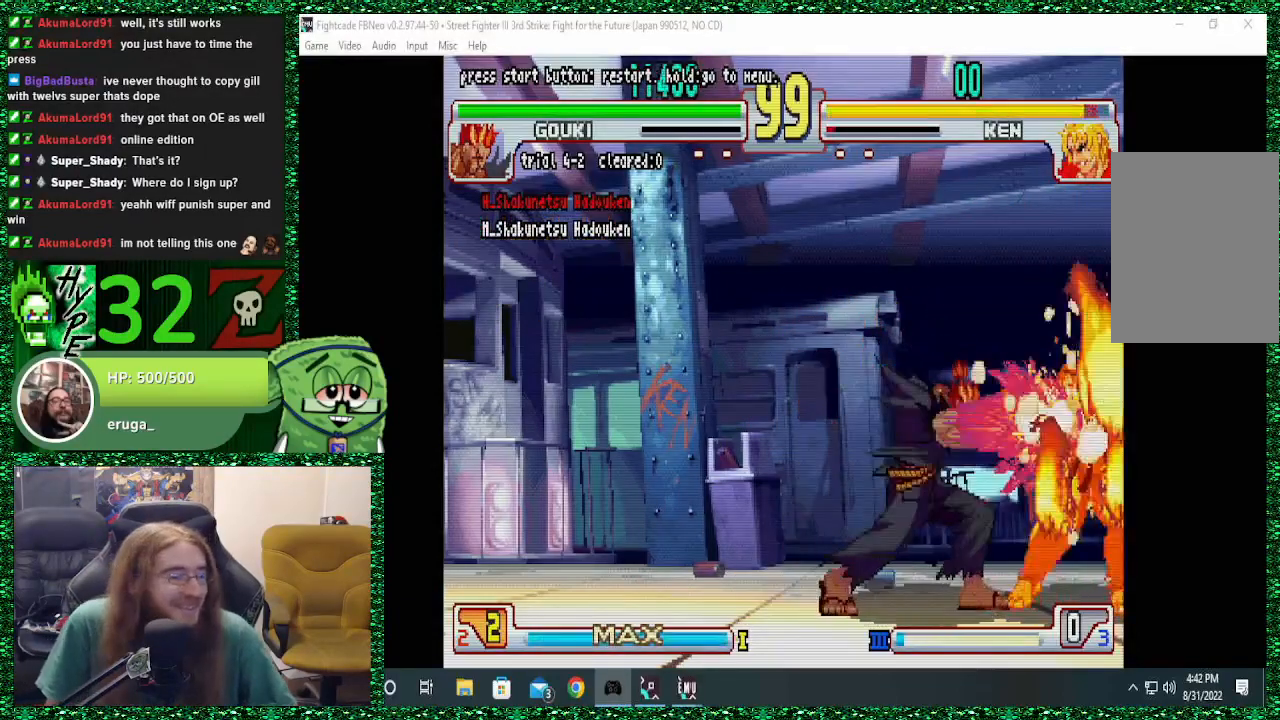
{"dt_ms": 500, "buttons": ["TRIANGLE"], "left_stick": "left"}
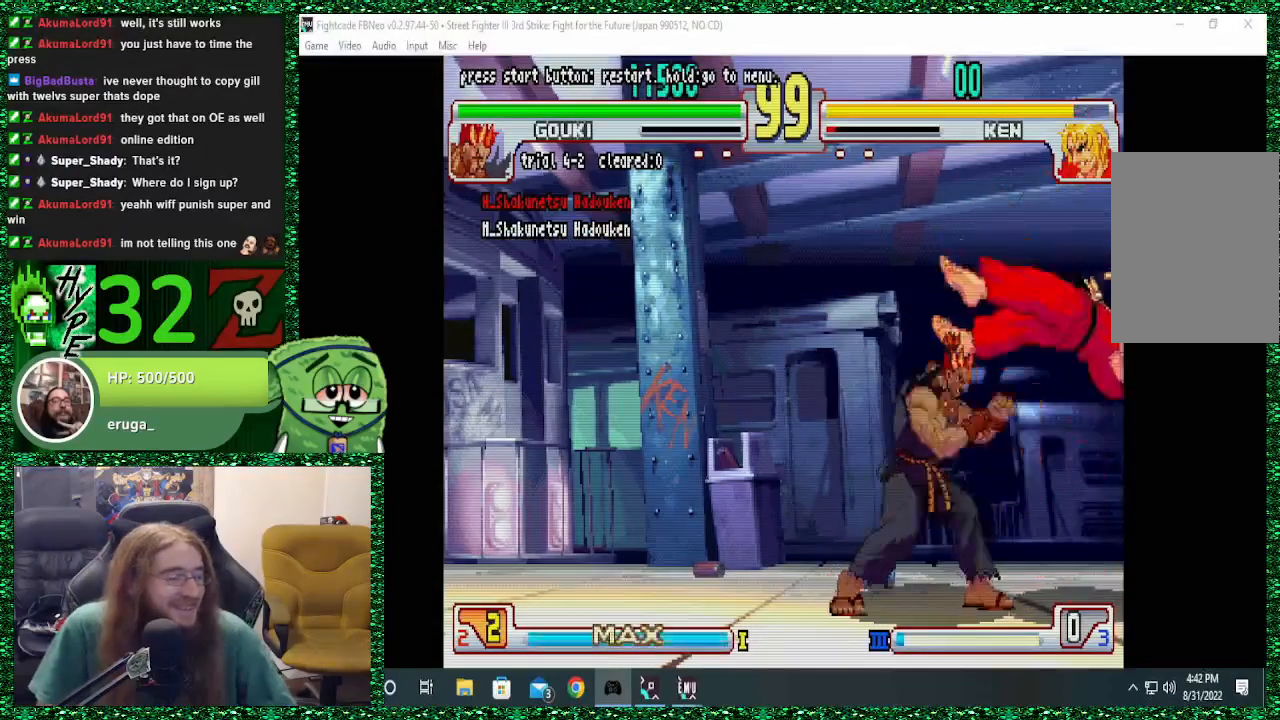
{"dt_ms": 500, "buttons": [], "left_stick": "center", "events": [[133, "TRIANGLE", "up"], [167, "left_stick", "center"]]}
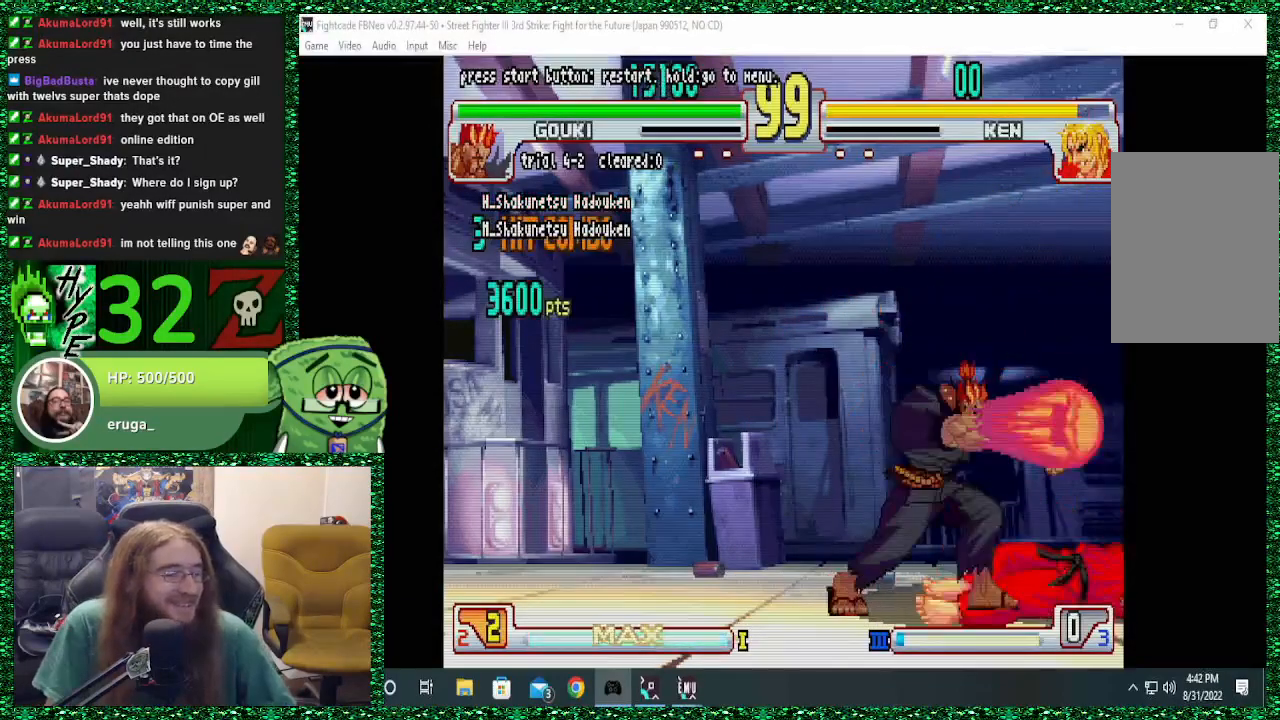
{"dt_ms": 500, "buttons": [], "left_stick": "center", "events": []}
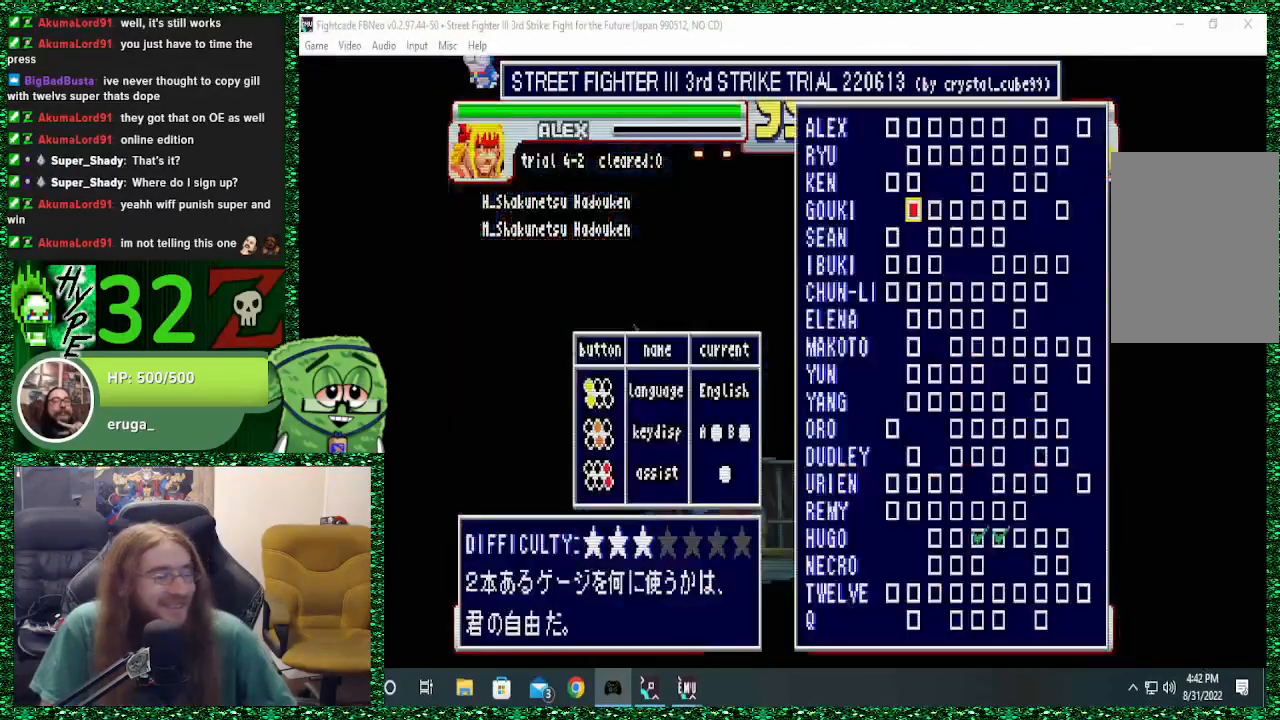
{"dt_ms": 500, "buttons": [], "left_stick": "center", "events": []}
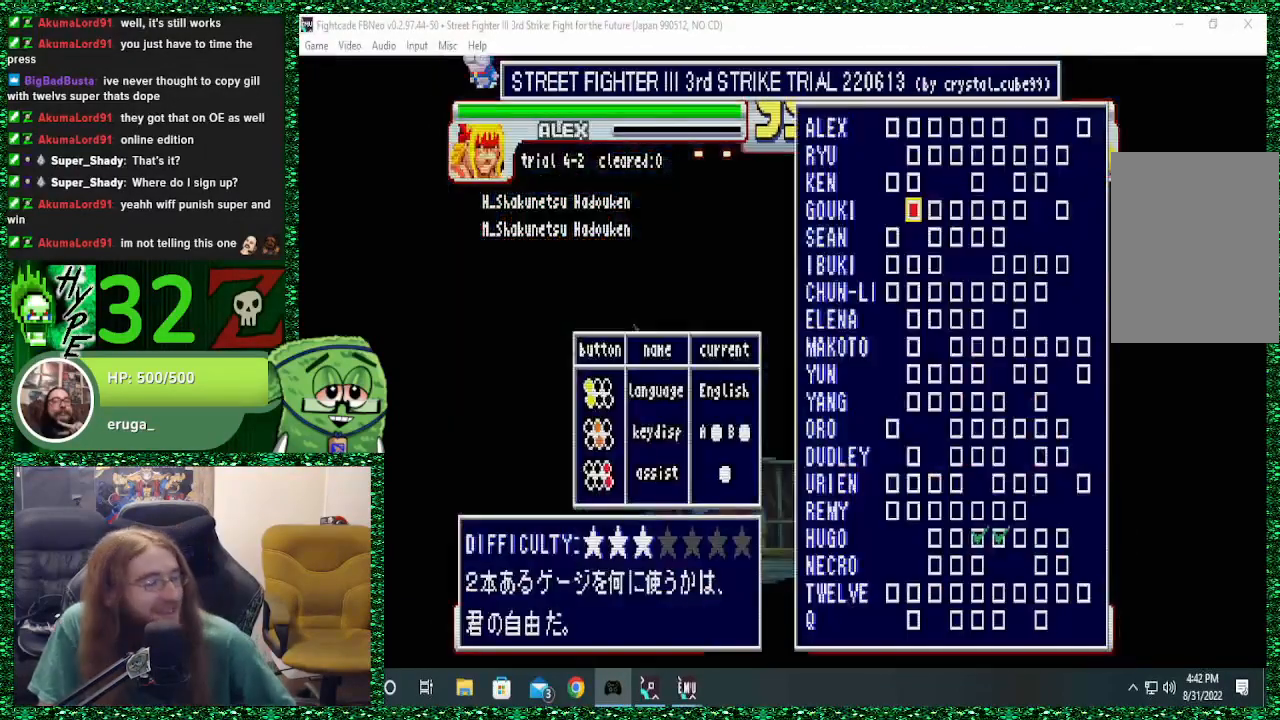
{"dt_ms": 500, "buttons": [], "left_stick": "center", "events": [[233, "left_stick", "right"], [367, "left_stick", "center"]]}